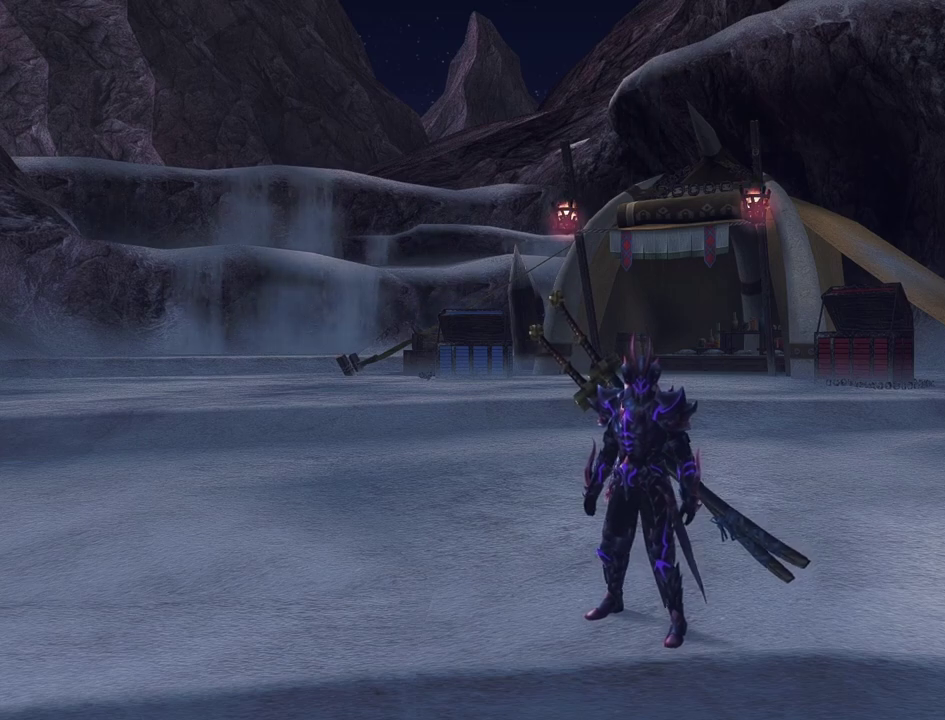
Gameplay with a controller (PlayStation layout); each line is a JSON object with the inputs held at the frame after it (dt_ms = milliseconds from this image to that frame). This document gives stick clicks only as held states, not as events.
{"dt_ms": 500, "buttons": [], "left_stick": "down", "right_stick": "center"}
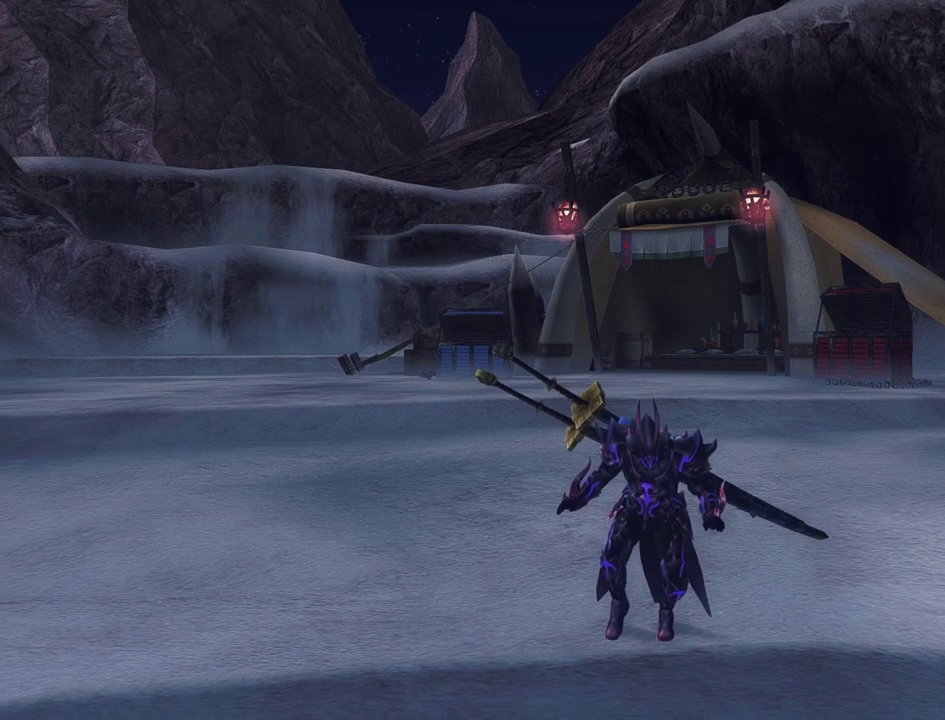
{"dt_ms": 500, "buttons": [], "left_stick": "down", "right_stick": "center"}
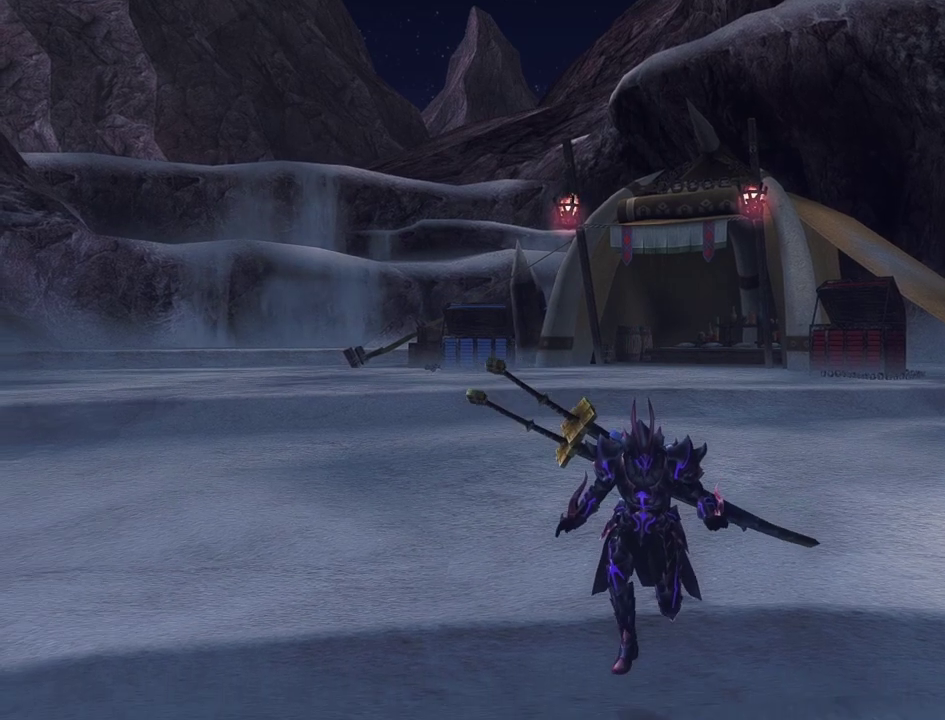
{"dt_ms": 500, "buttons": [], "left_stick": "down", "right_stick": "center"}
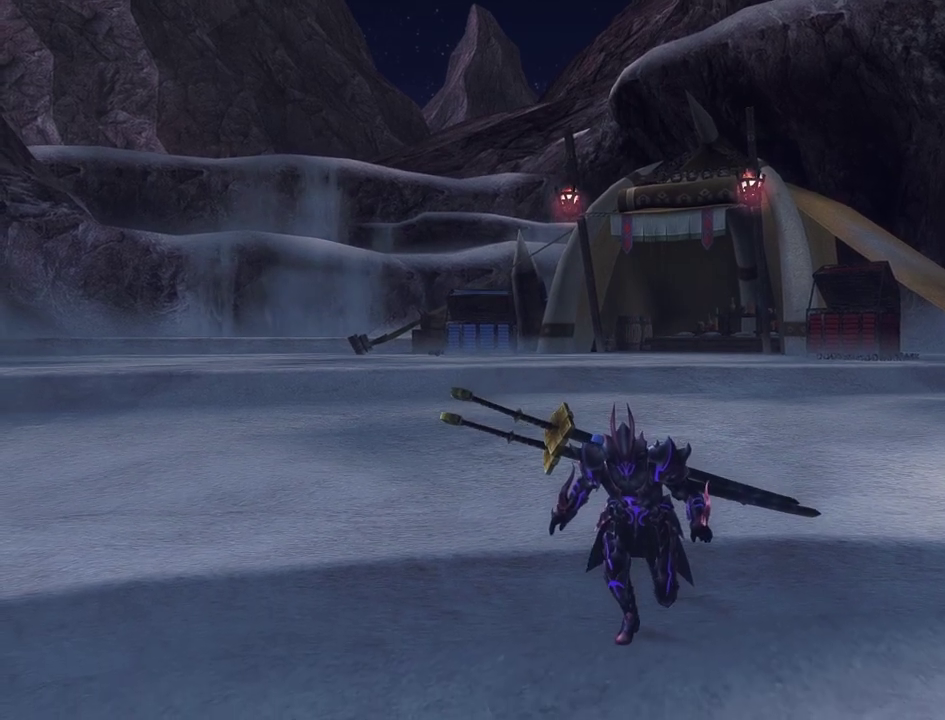
{"dt_ms": 500, "buttons": [], "left_stick": "down", "right_stick": "center"}
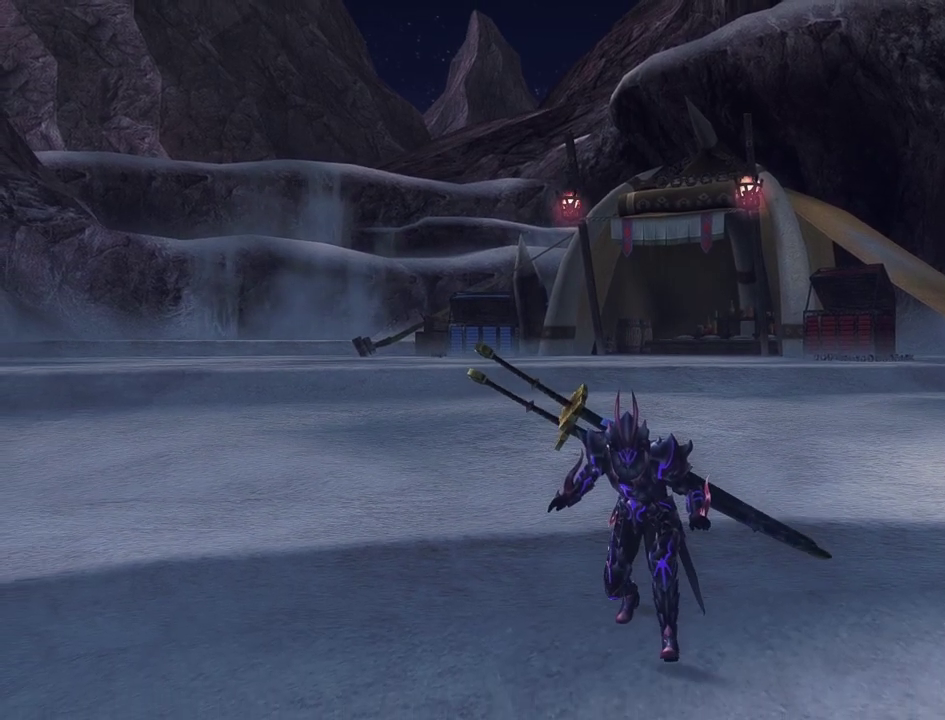
{"dt_ms": 500, "buttons": [], "left_stick": "center", "right_stick": "center"}
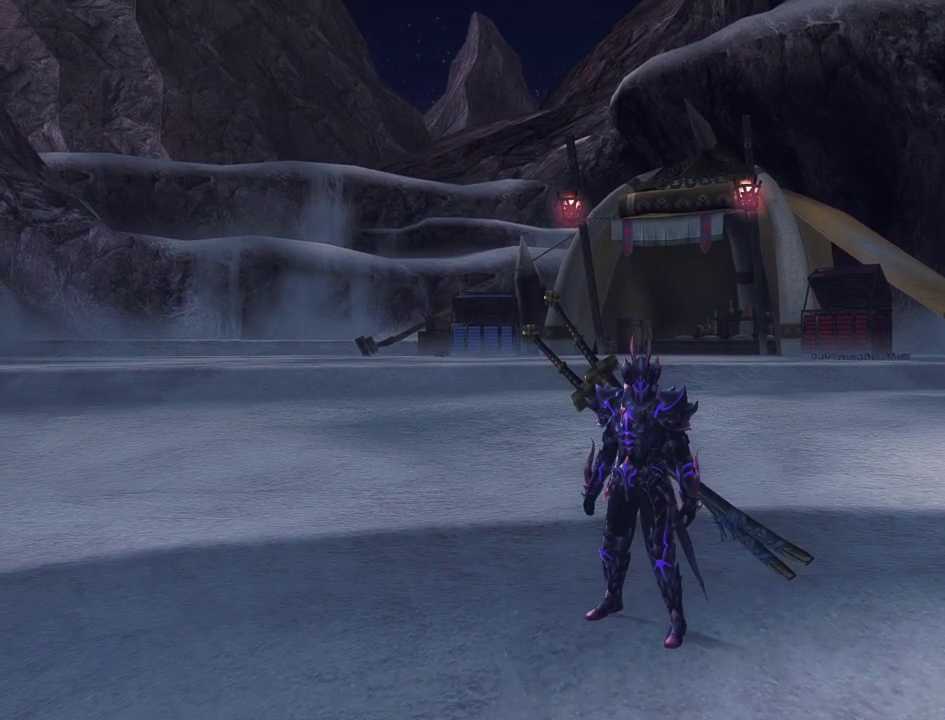
{"dt_ms": 500, "buttons": [], "left_stick": "center", "right_stick": "center"}
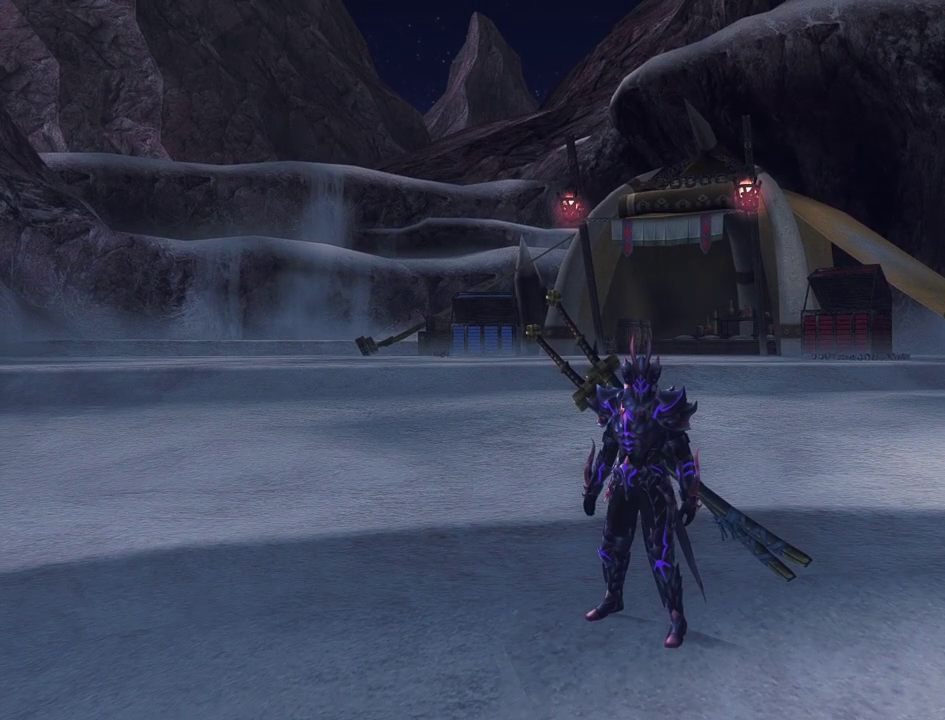
{"dt_ms": 500, "buttons": [], "left_stick": "center", "right_stick": "center"}
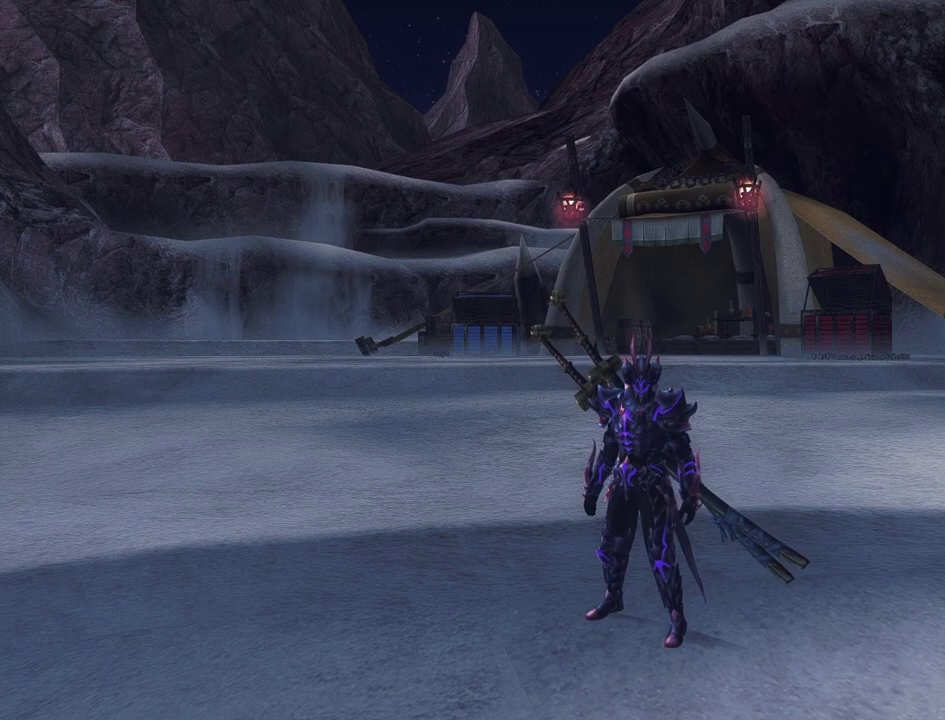
{"dt_ms": 500, "buttons": [], "left_stick": "center", "right_stick": "center"}
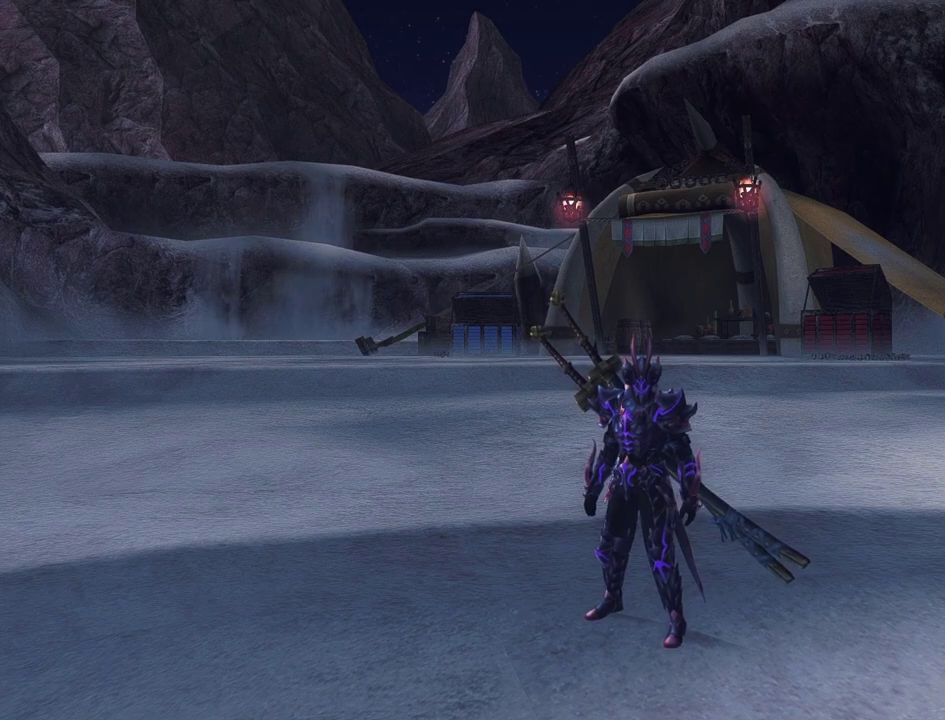
{"dt_ms": 500, "buttons": [], "left_stick": "down", "right_stick": "center"}
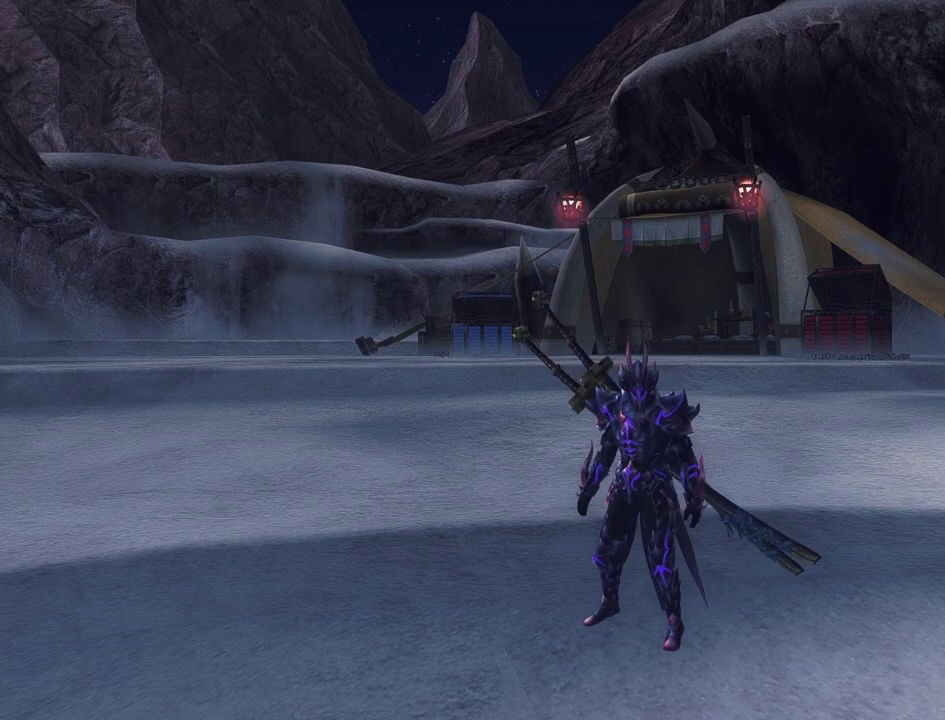
{"dt_ms": 300, "buttons": [], "left_stick": "down", "right_stick": "center"}
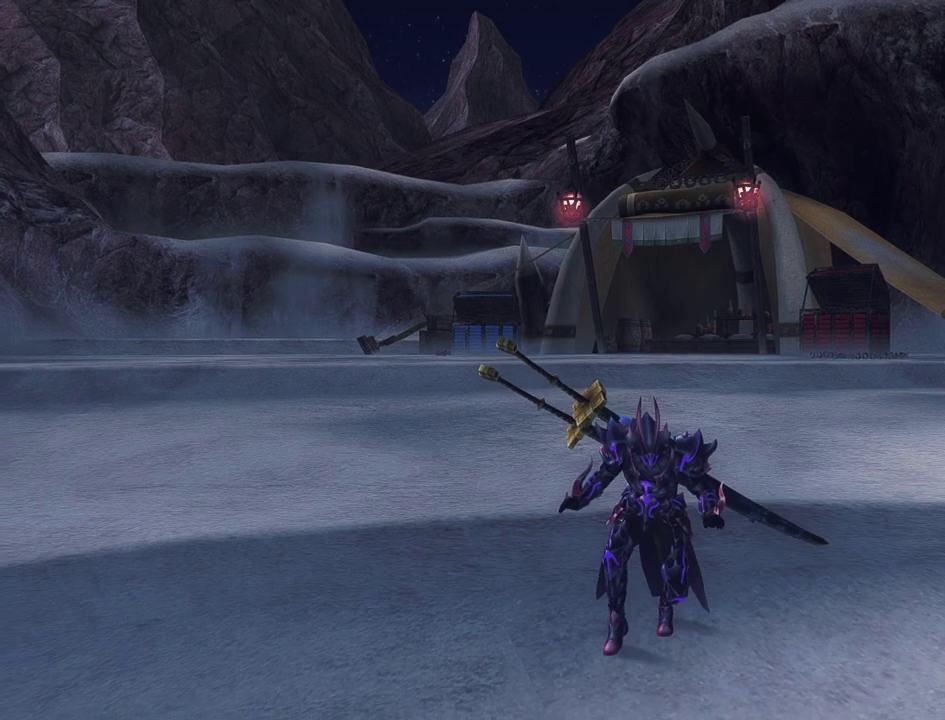
{"dt_ms": 700, "buttons": [], "left_stick": "down", "right_stick": "center"}
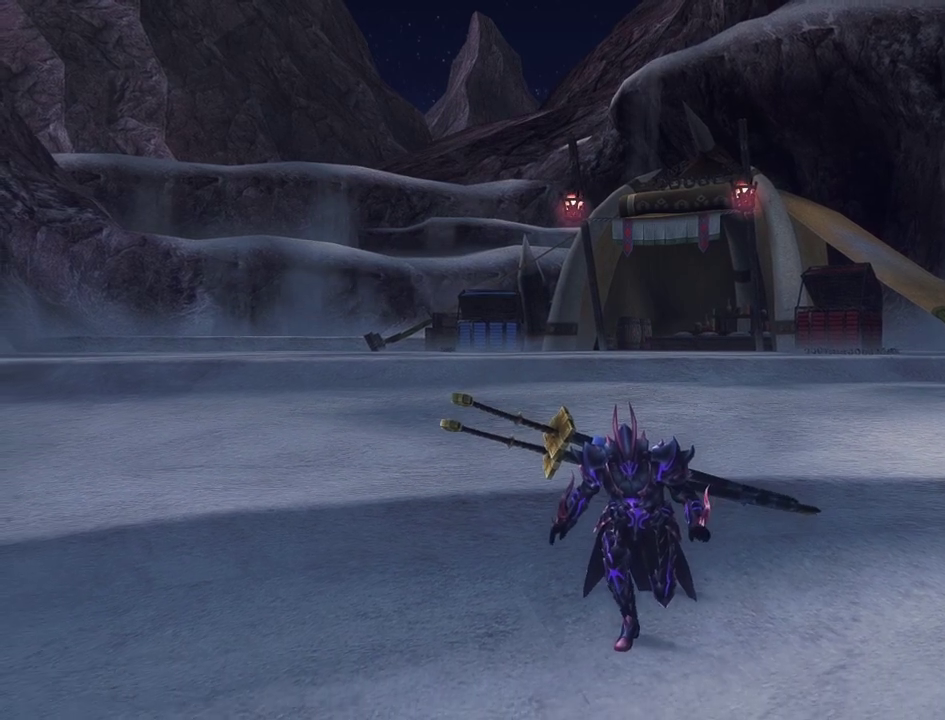
{"dt_ms": 600, "buttons": [], "left_stick": "down", "right_stick": "center"}
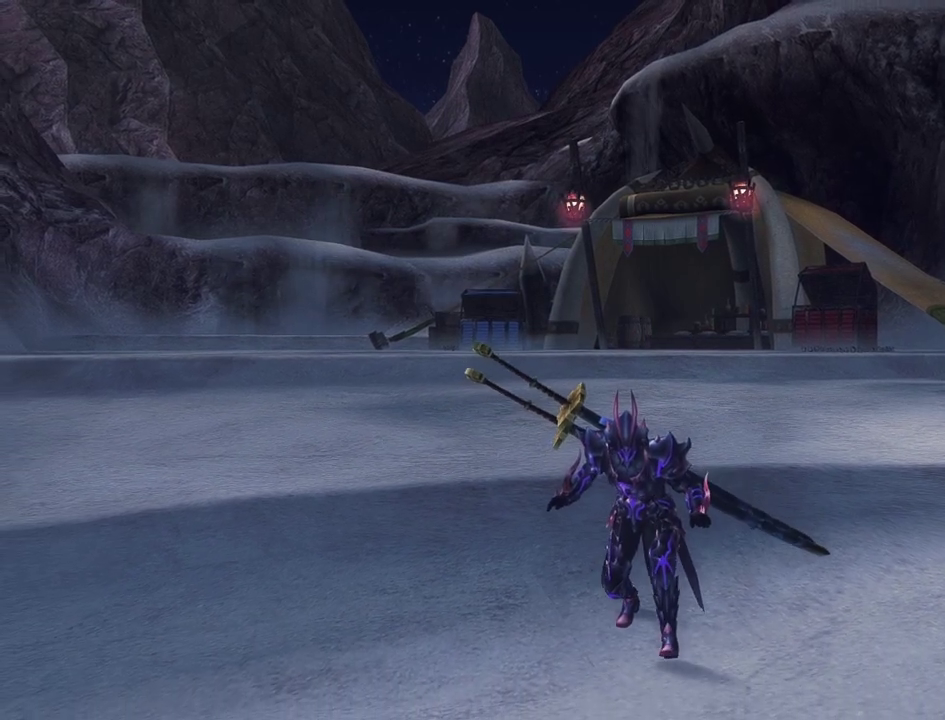
{"dt_ms": 400, "buttons": [], "left_stick": "down", "right_stick": "center"}
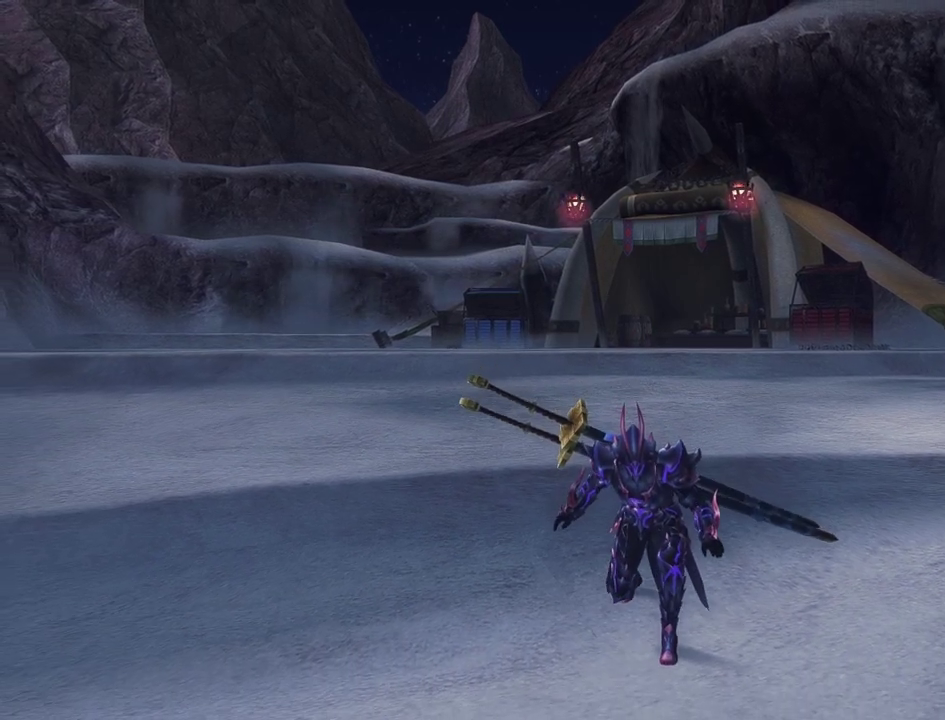
{"dt_ms": 500, "buttons": [], "left_stick": "down", "right_stick": "center"}
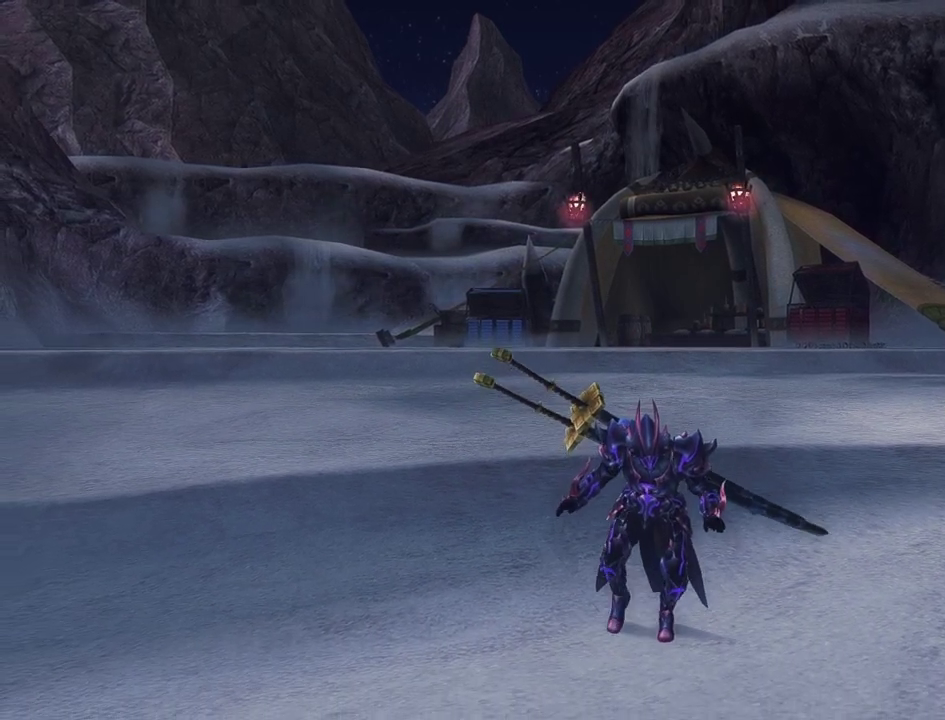
{"dt_ms": 500, "buttons": [], "left_stick": "center", "right_stick": "center"}
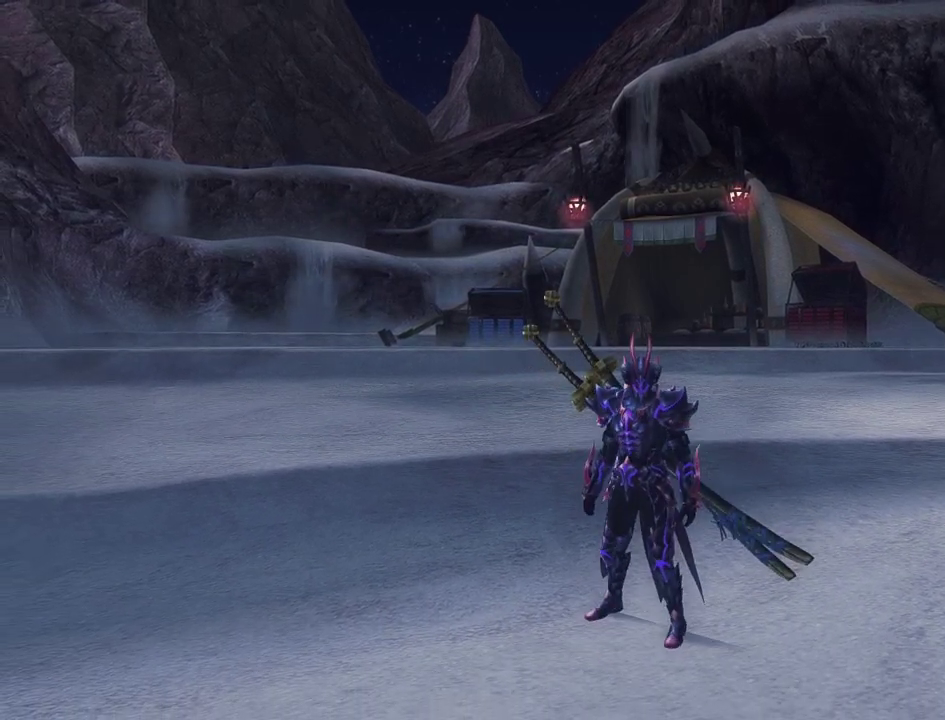
{"dt_ms": 500, "buttons": [], "left_stick": "center", "right_stick": "center"}
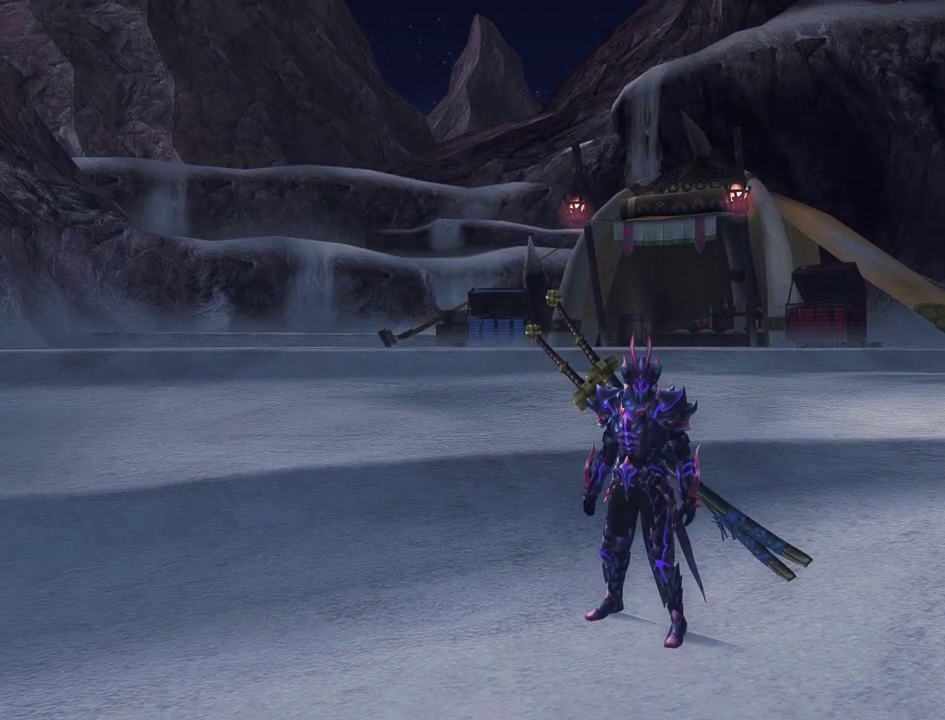
{"dt_ms": 500, "buttons": [], "left_stick": "center", "right_stick": "center"}
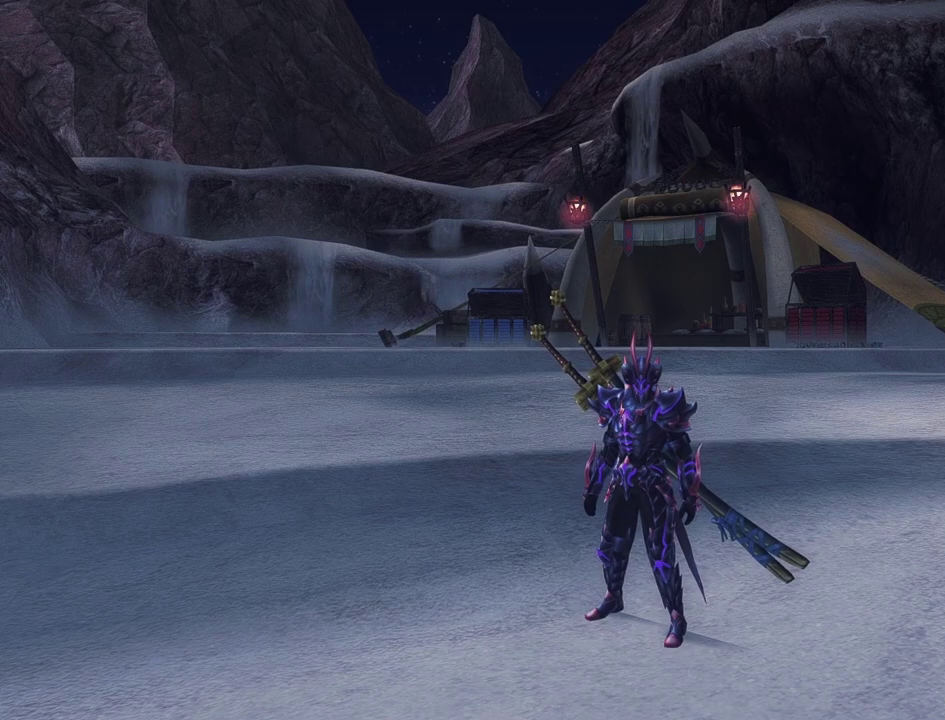
{"dt_ms": 500, "buttons": [], "left_stick": "center", "right_stick": "center"}
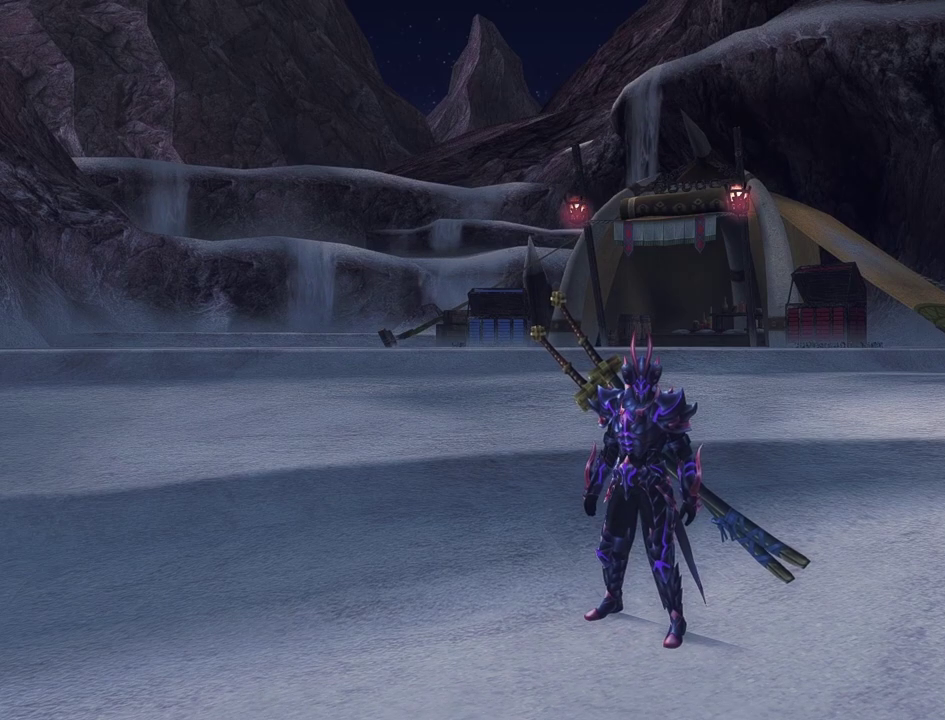
{"dt_ms": 500, "buttons": [], "left_stick": "center", "right_stick": "center"}
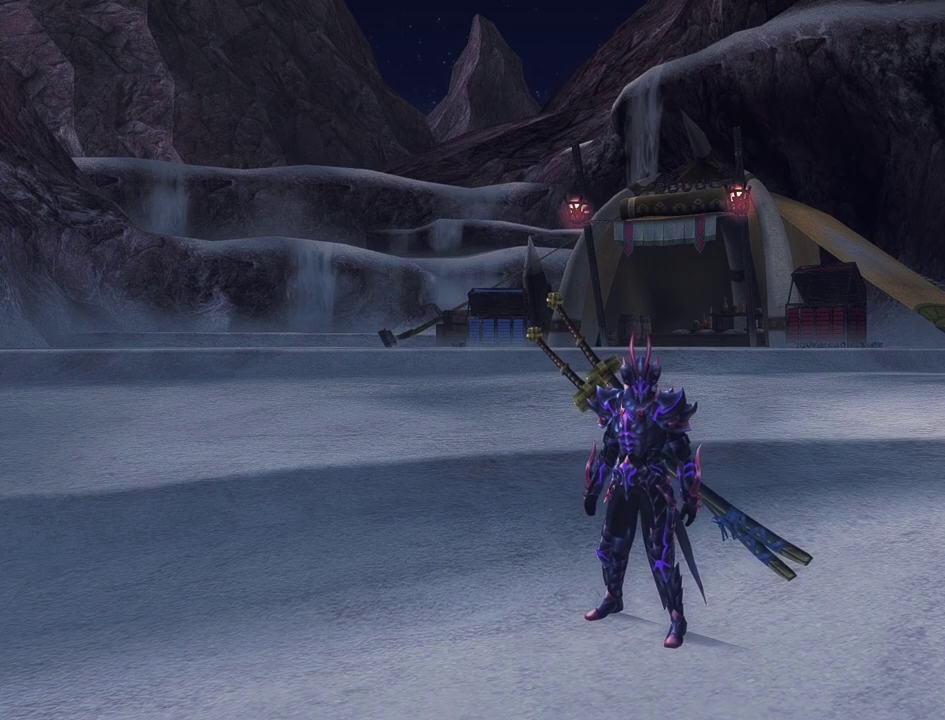
{"dt_ms": 500, "buttons": [], "left_stick": "center", "right_stick": "center"}
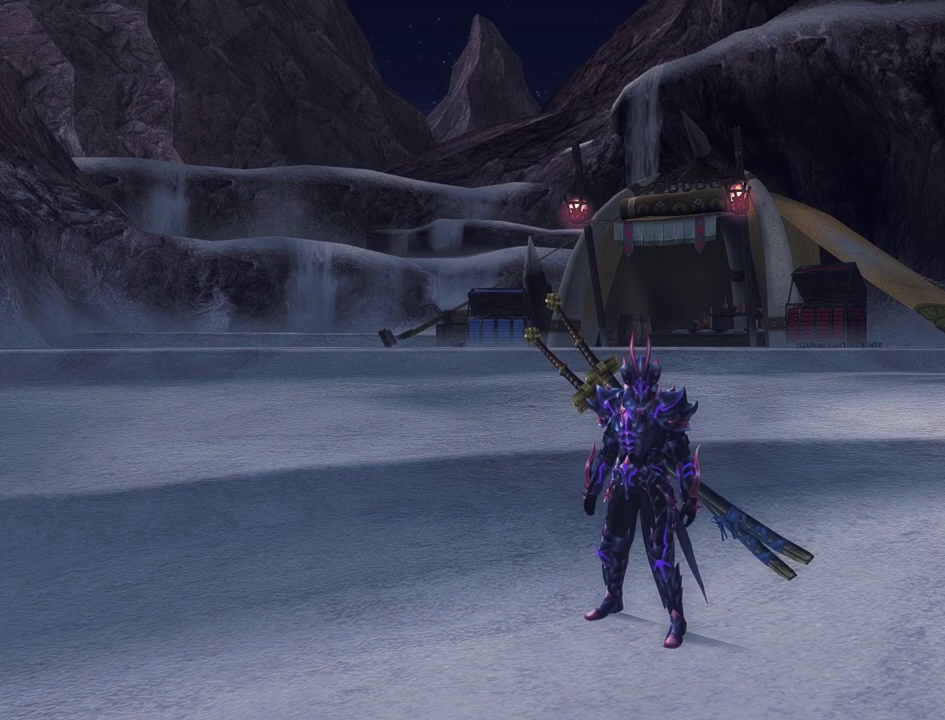
{"dt_ms": 300, "buttons": [], "left_stick": "left", "right_stick": "center"}
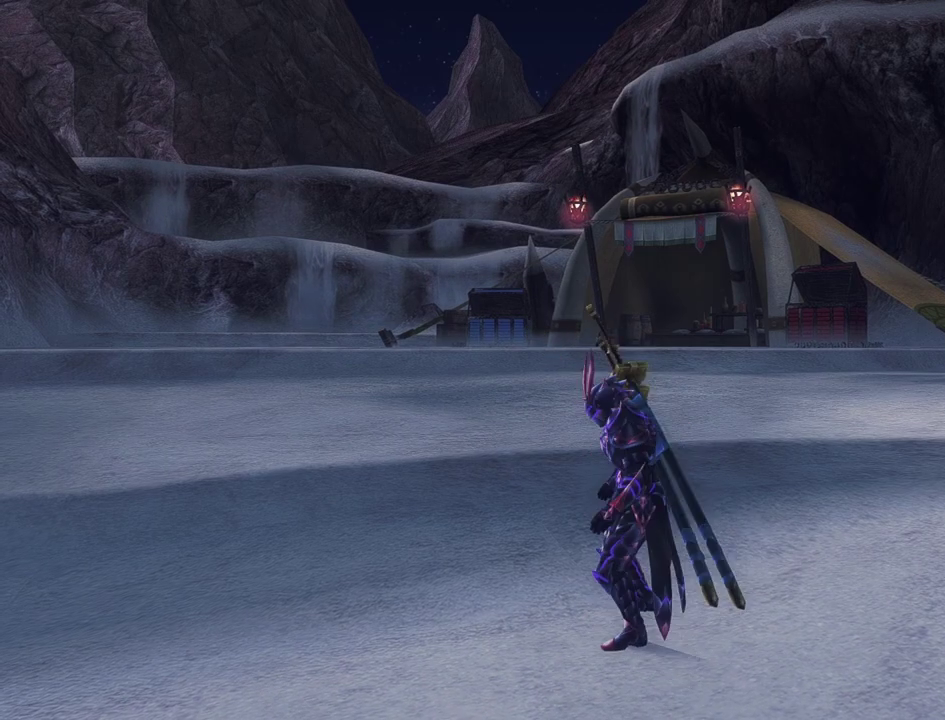
{"dt_ms": 700, "buttons": [], "left_stick": "center", "right_stick": "center"}
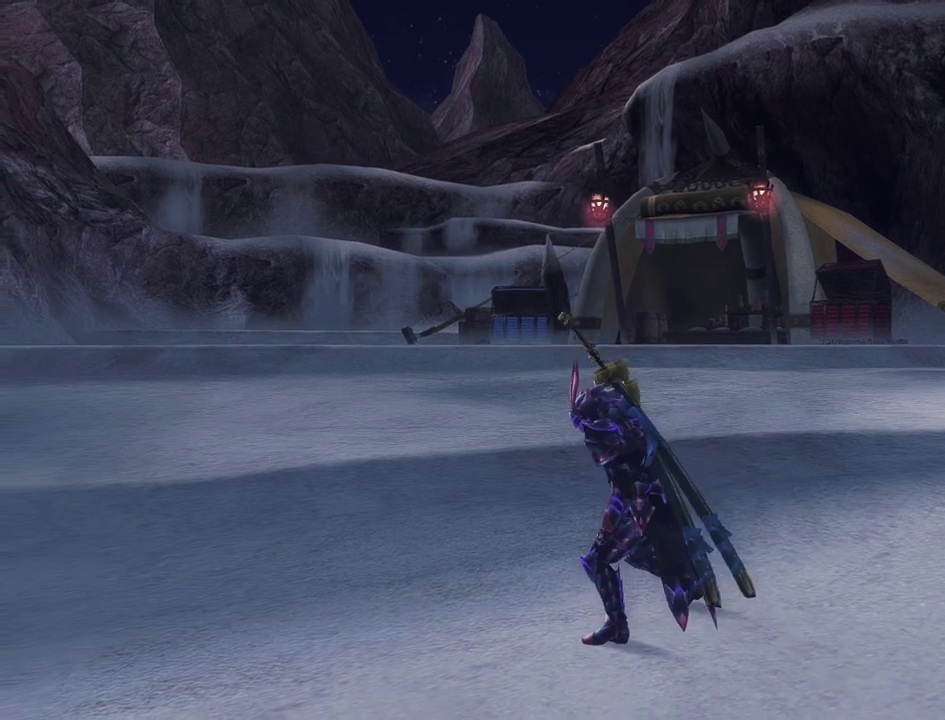
{"dt_ms": 500, "buttons": [], "left_stick": "center", "right_stick": "center"}
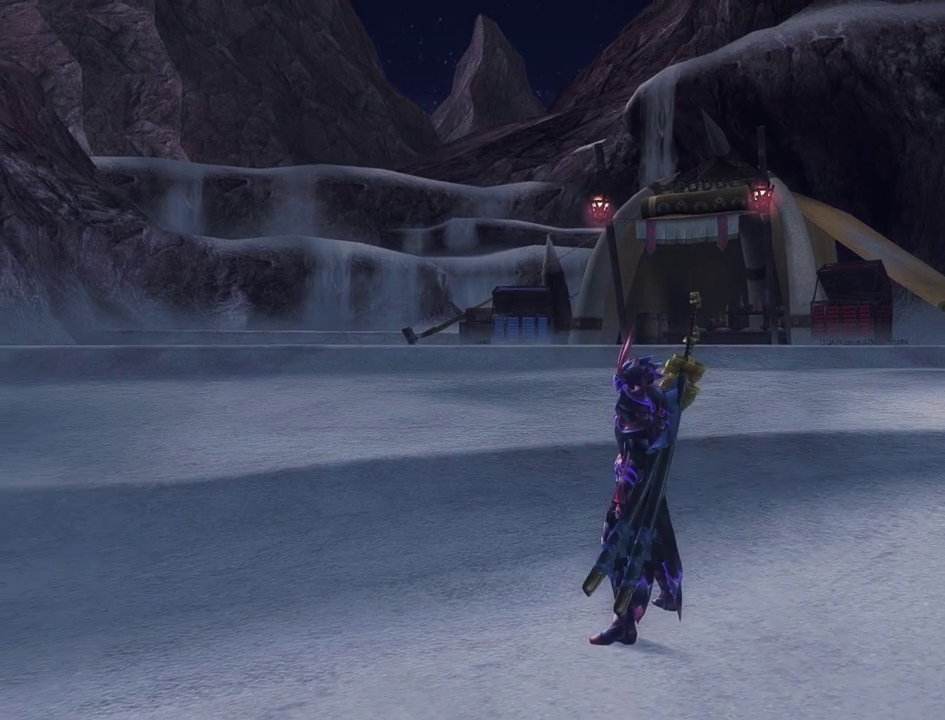
{"dt_ms": 500, "buttons": [], "left_stick": "center", "right_stick": "center"}
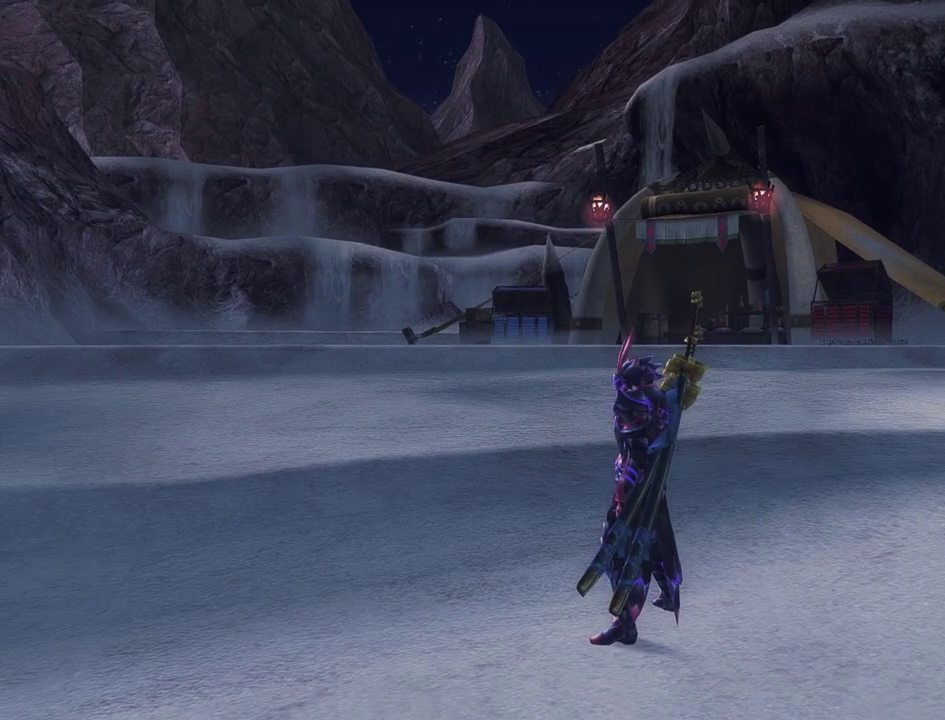
{"dt_ms": 500, "buttons": [], "left_stick": "center", "right_stick": "center"}
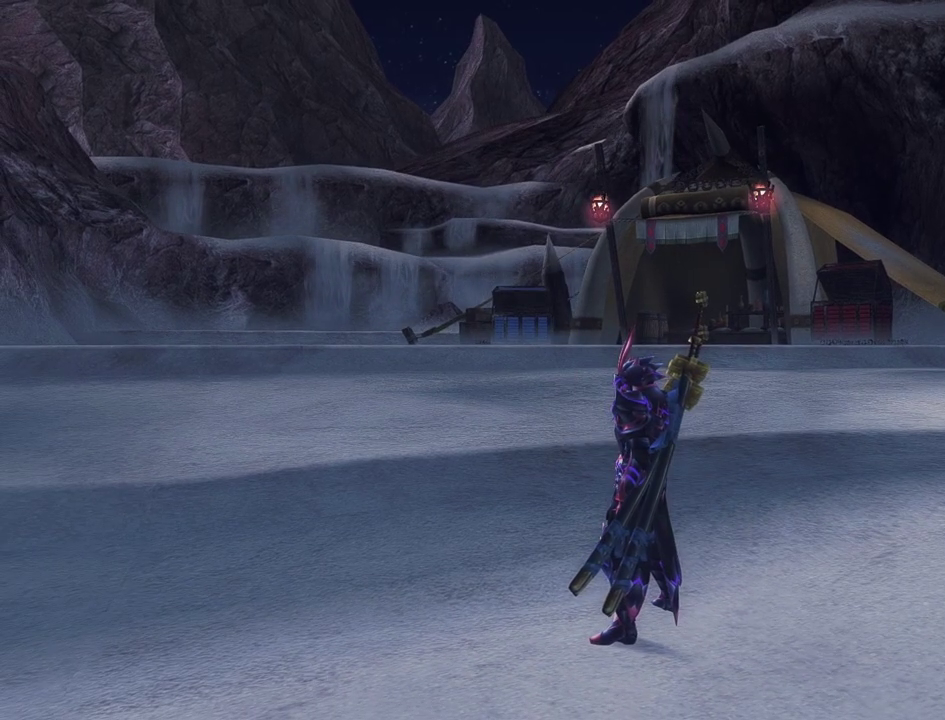
{"dt_ms": 500, "buttons": [], "left_stick": "center", "right_stick": "center"}
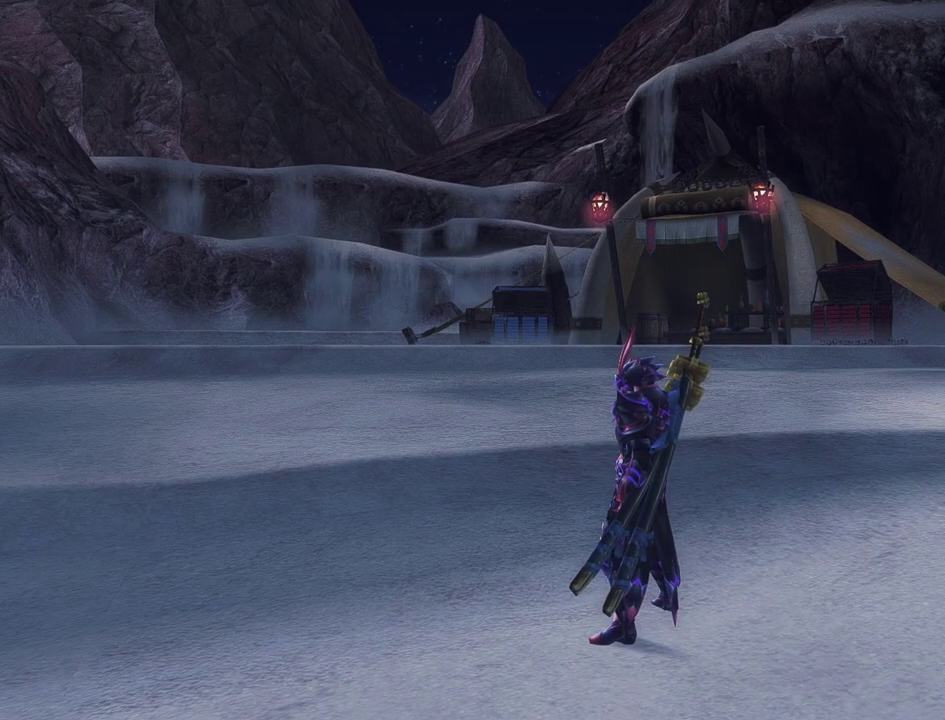
{"dt_ms": 500, "buttons": [], "left_stick": "center", "right_stick": "center"}